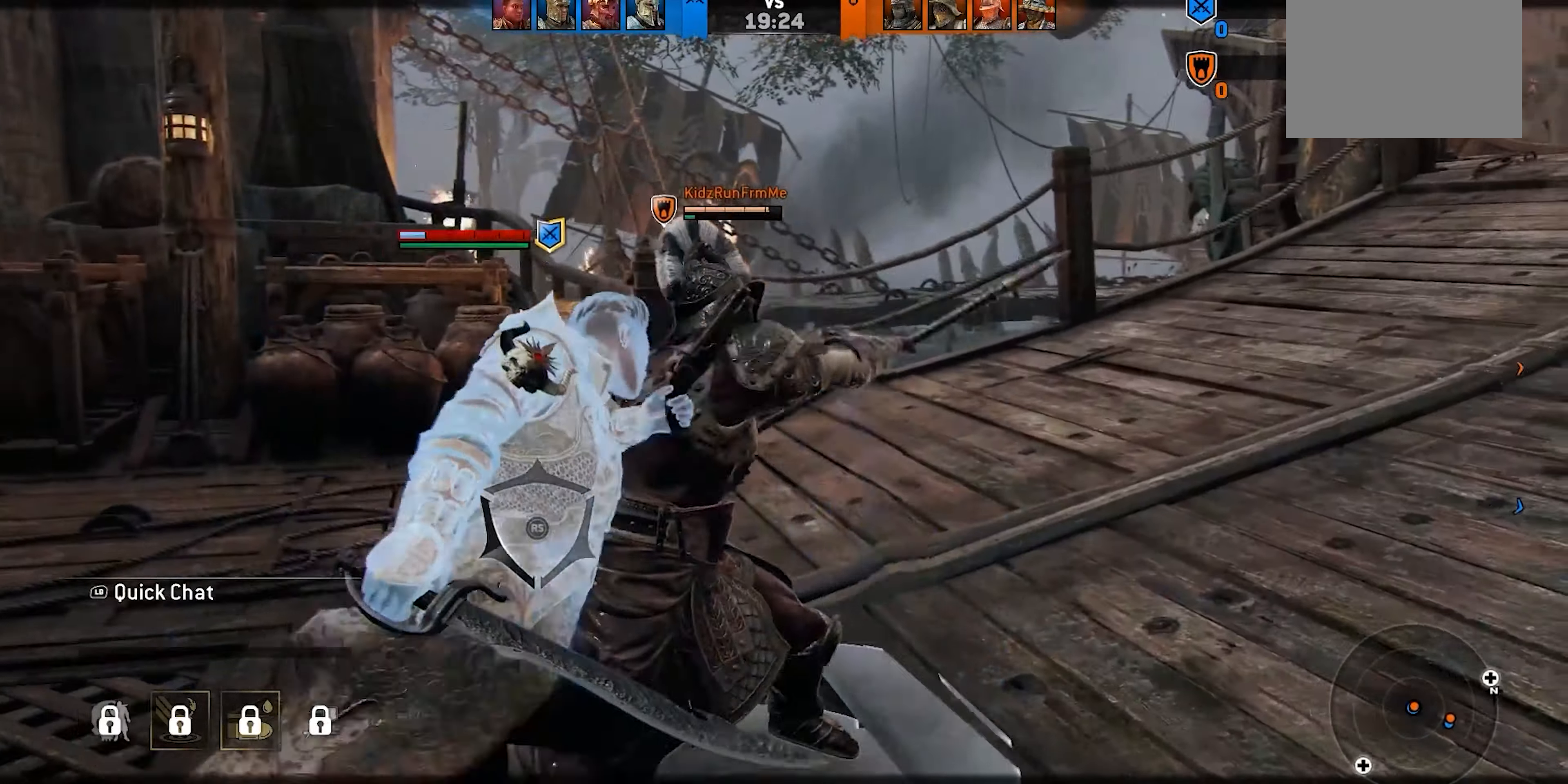
Gameplay with a controller (Xbox layout); each line is a JSON object with the inputs held at the frame after it (dt_ms = milliseconds from this image to that frame). "events" lists button and stick changes between this image and that frame as [ms after this image, input, new state], when the widget could be followed in between. Not read: L2 R2.
{"dt_ms": 1000, "buttons": [], "left_stick": "up-right", "right_stick": "center"}
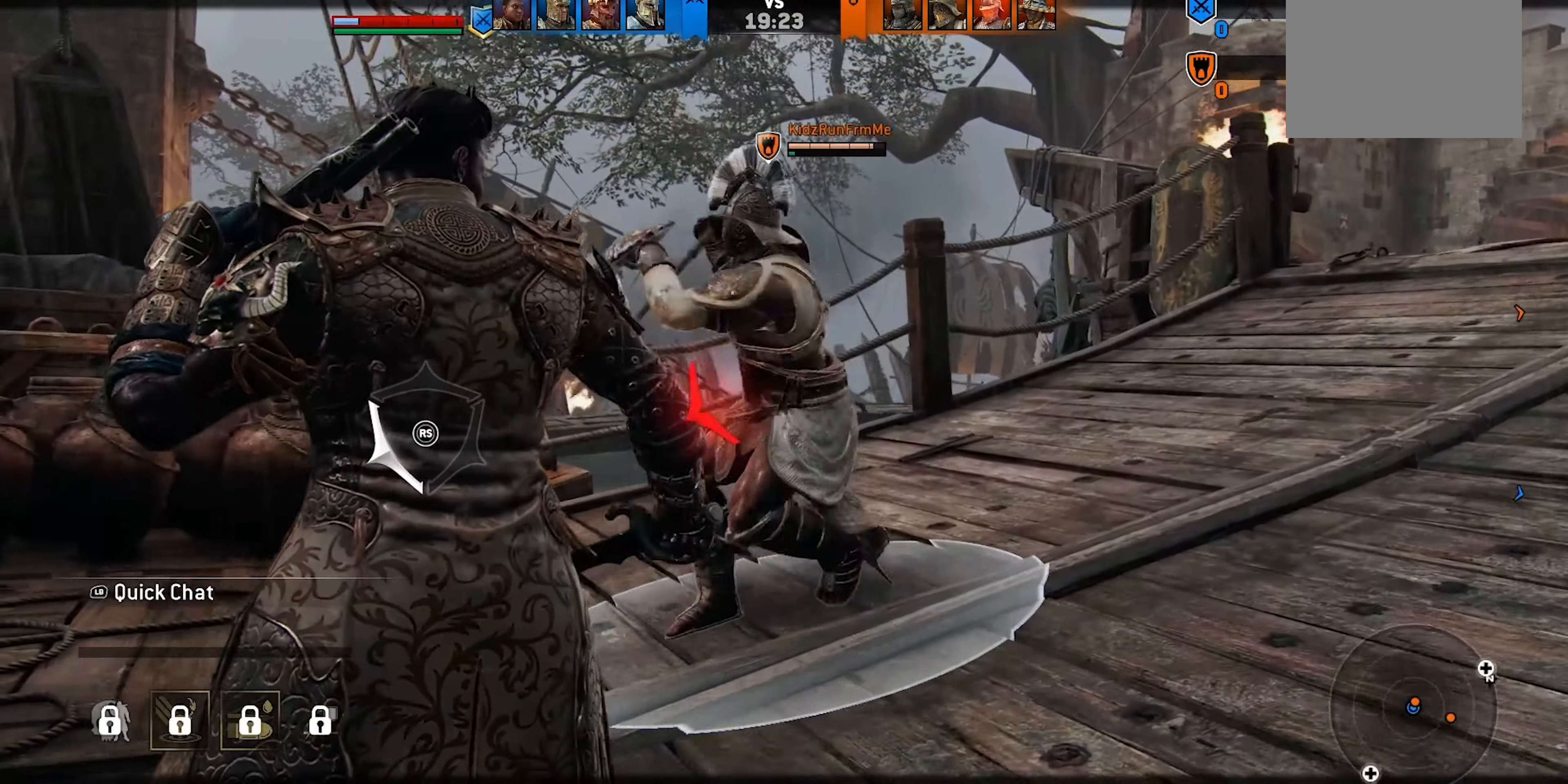
{"dt_ms": 500, "buttons": [], "left_stick": "up-right", "right_stick": "center", "events": [[133, "right_stick", "left"], [166, "R3", "down"], [366, "R3", "up"], [433, "right_stick", "center"]]}
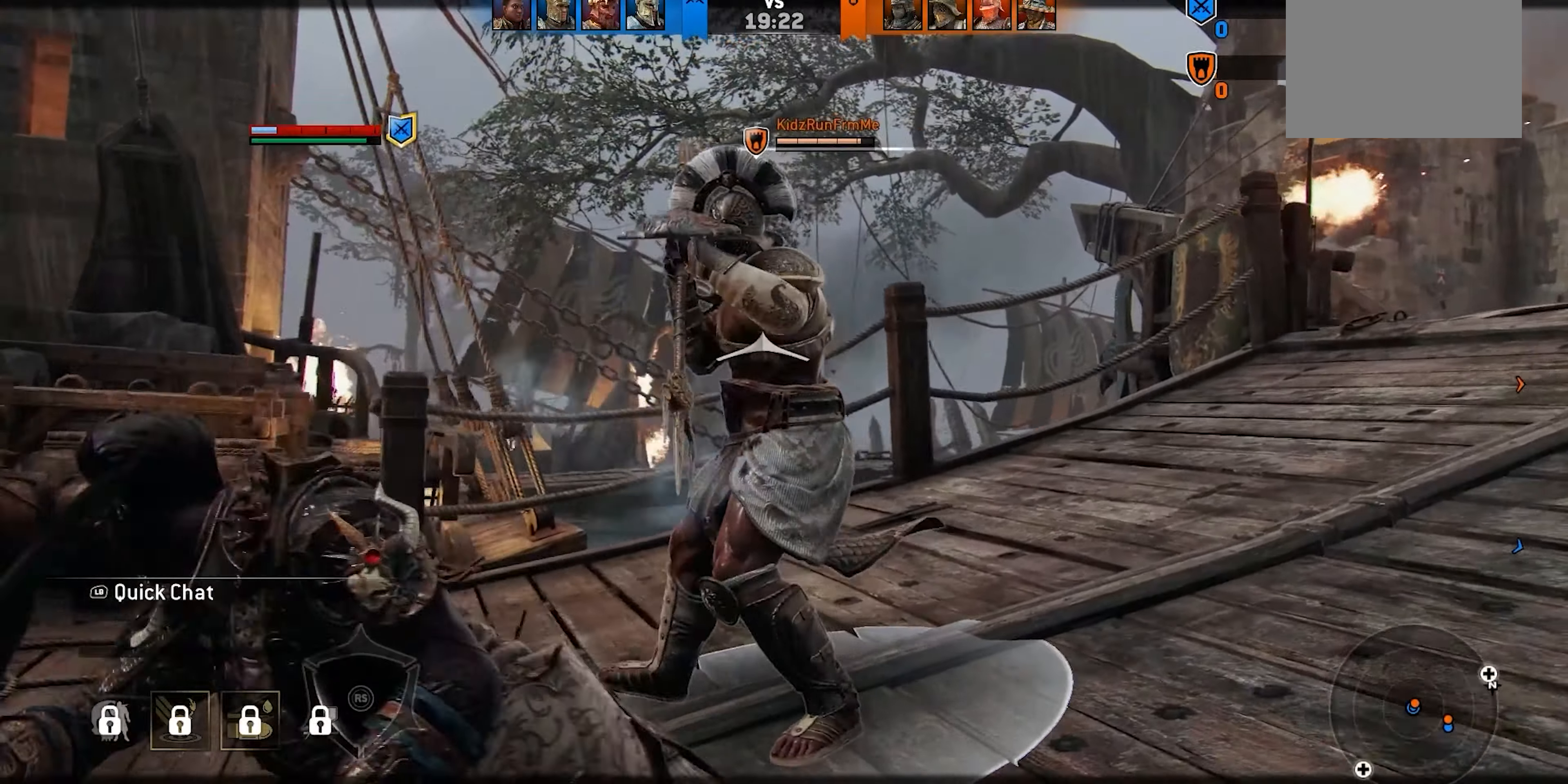
{"dt_ms": 500, "buttons": [], "left_stick": "up", "right_stick": "up", "events": [[16, "B", "down"], [16, "left_stick", "center"], [66, "left_stick", "down-left"], [116, "B", "up"], [133, "left_stick", "left"], [350, "left_stick", "up-left"], [366, "right_stick", "up"], [450, "left_stick", "up"]]}
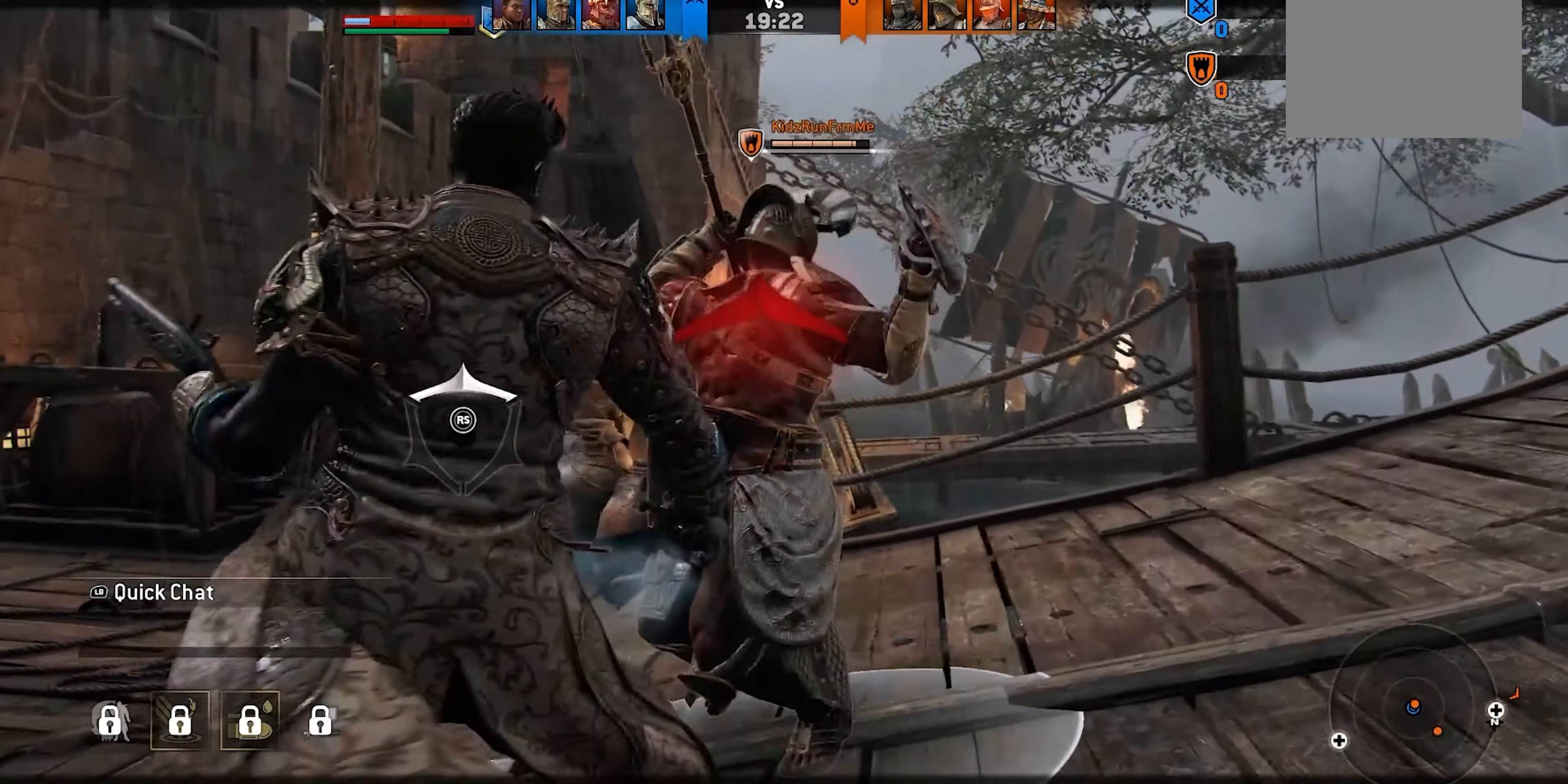
{"dt_ms": 500, "buttons": [], "left_stick": "up", "right_stick": "up", "events": [[50, "R3", "down"], [416, "R3", "up"]]}
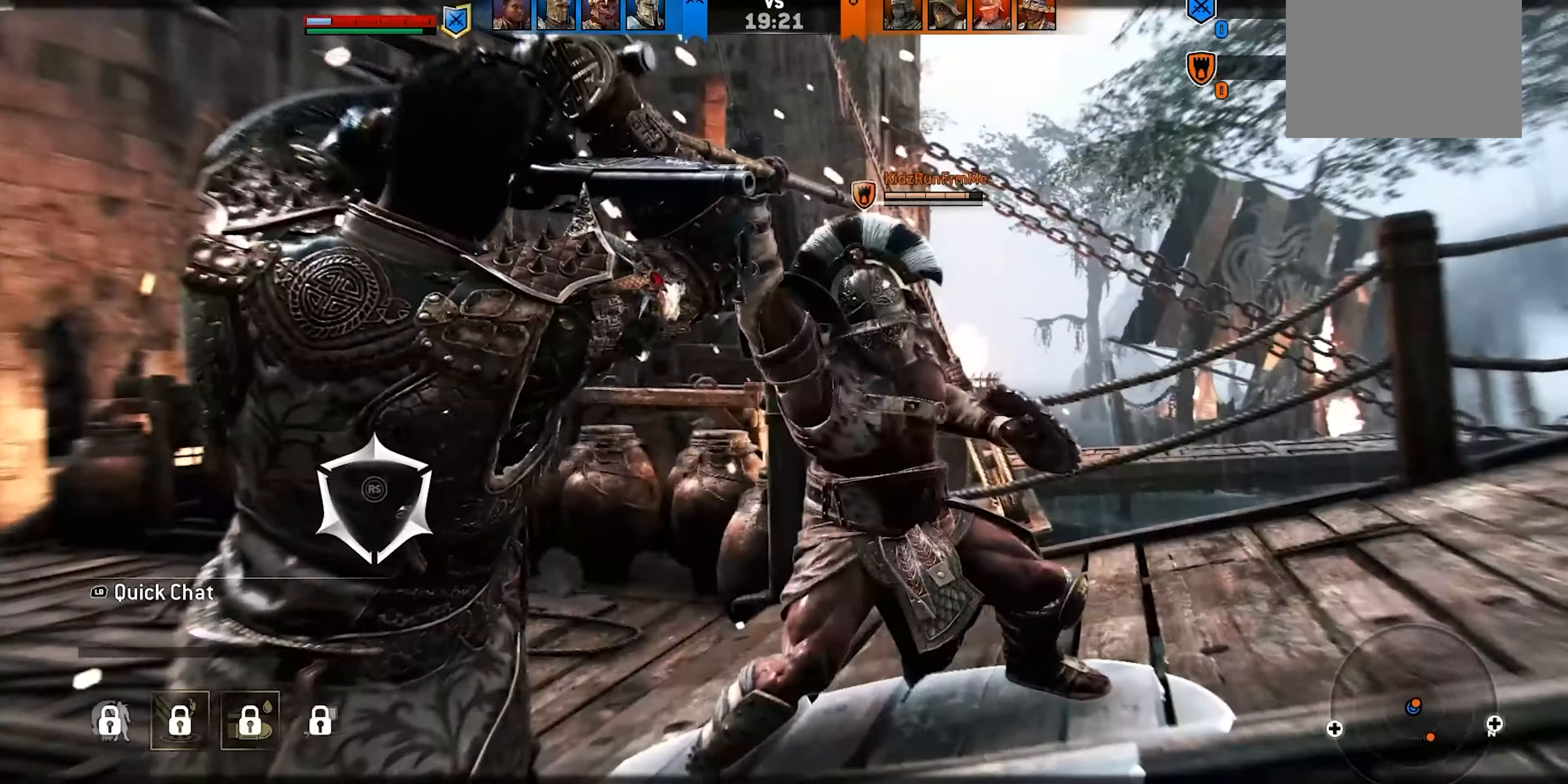
{"dt_ms": 1000, "buttons": [], "left_stick": "up", "right_stick": "up"}
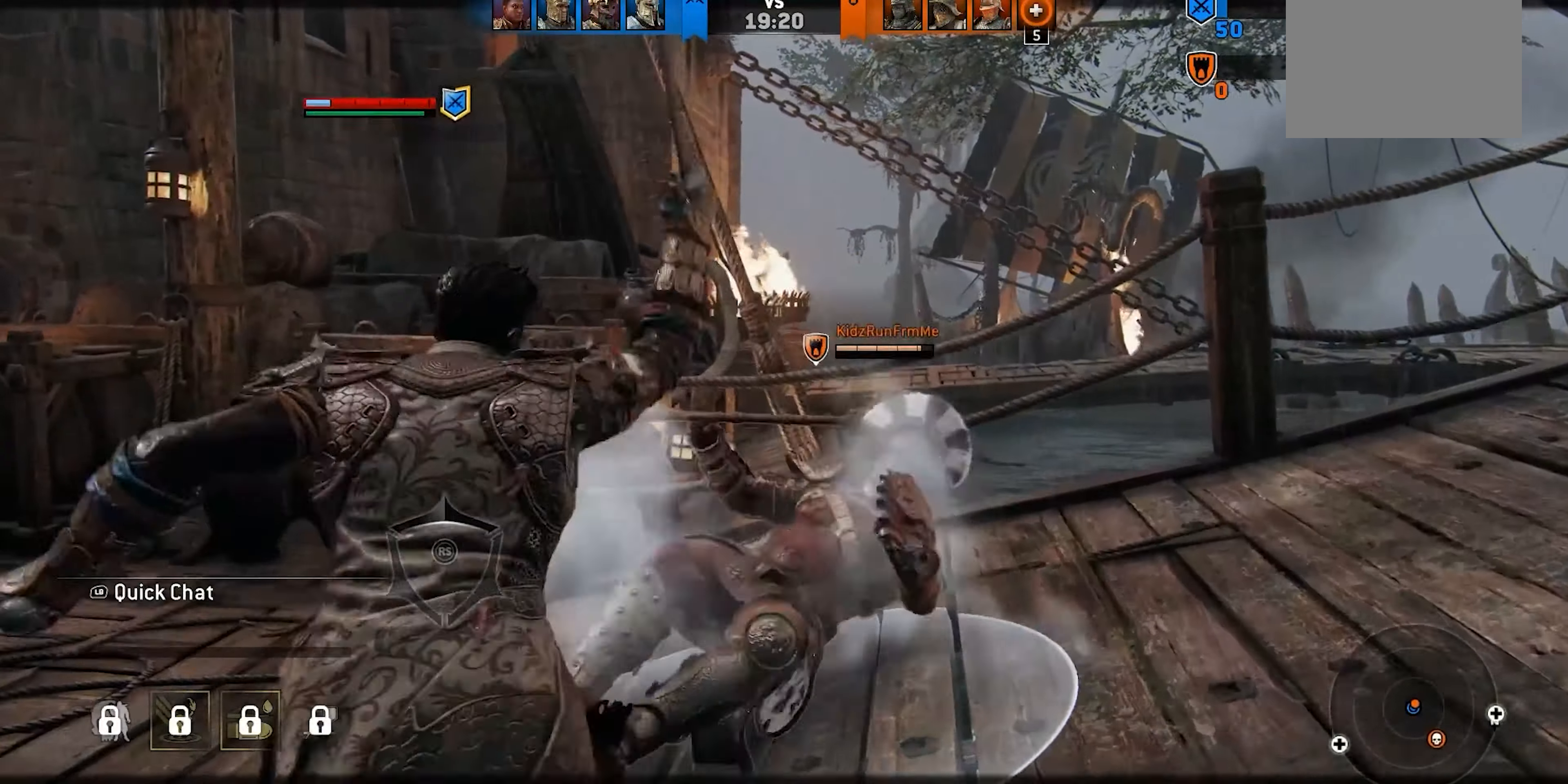
{"dt_ms": 500, "buttons": [], "left_stick": "up", "right_stick": "up", "events": []}
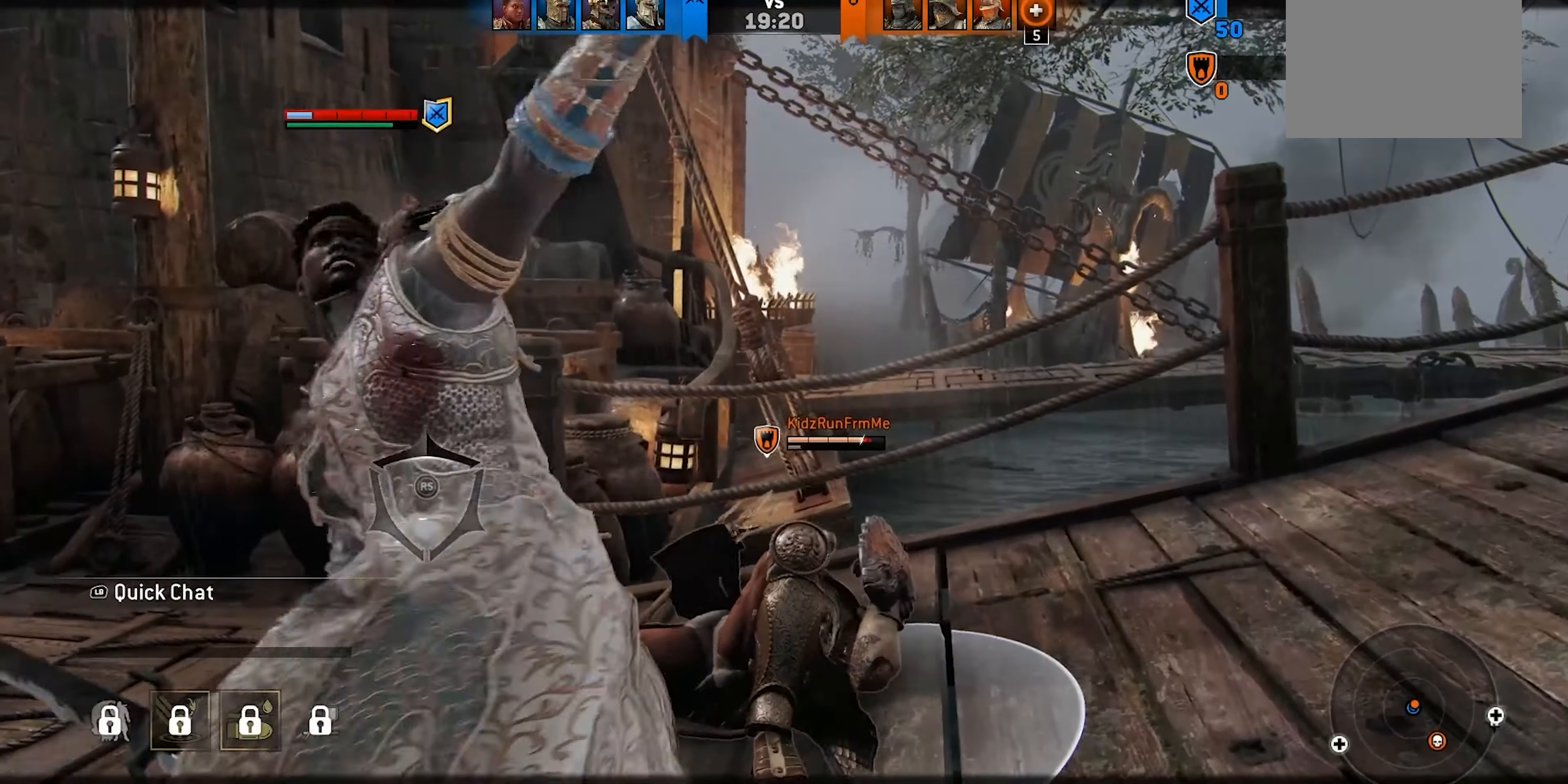
{"dt_ms": 500, "buttons": [], "left_stick": "up", "right_stick": "center", "events": [[483, "right_stick", "center"]]}
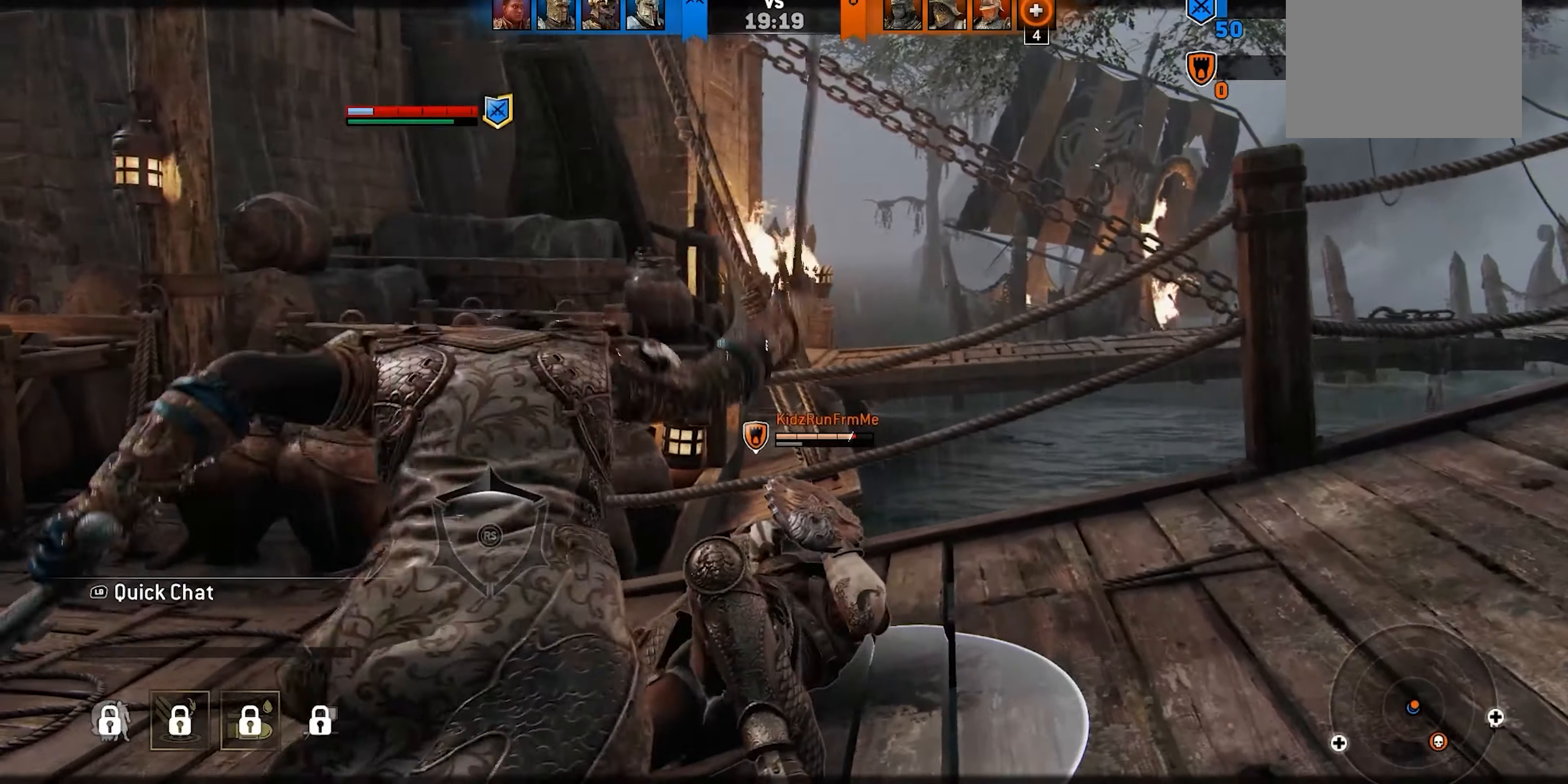
{"dt_ms": 500, "buttons": ["B"], "left_stick": "down", "right_stick": "center", "events": [[50, "left_stick", "down"], [417, "B", "down"]]}
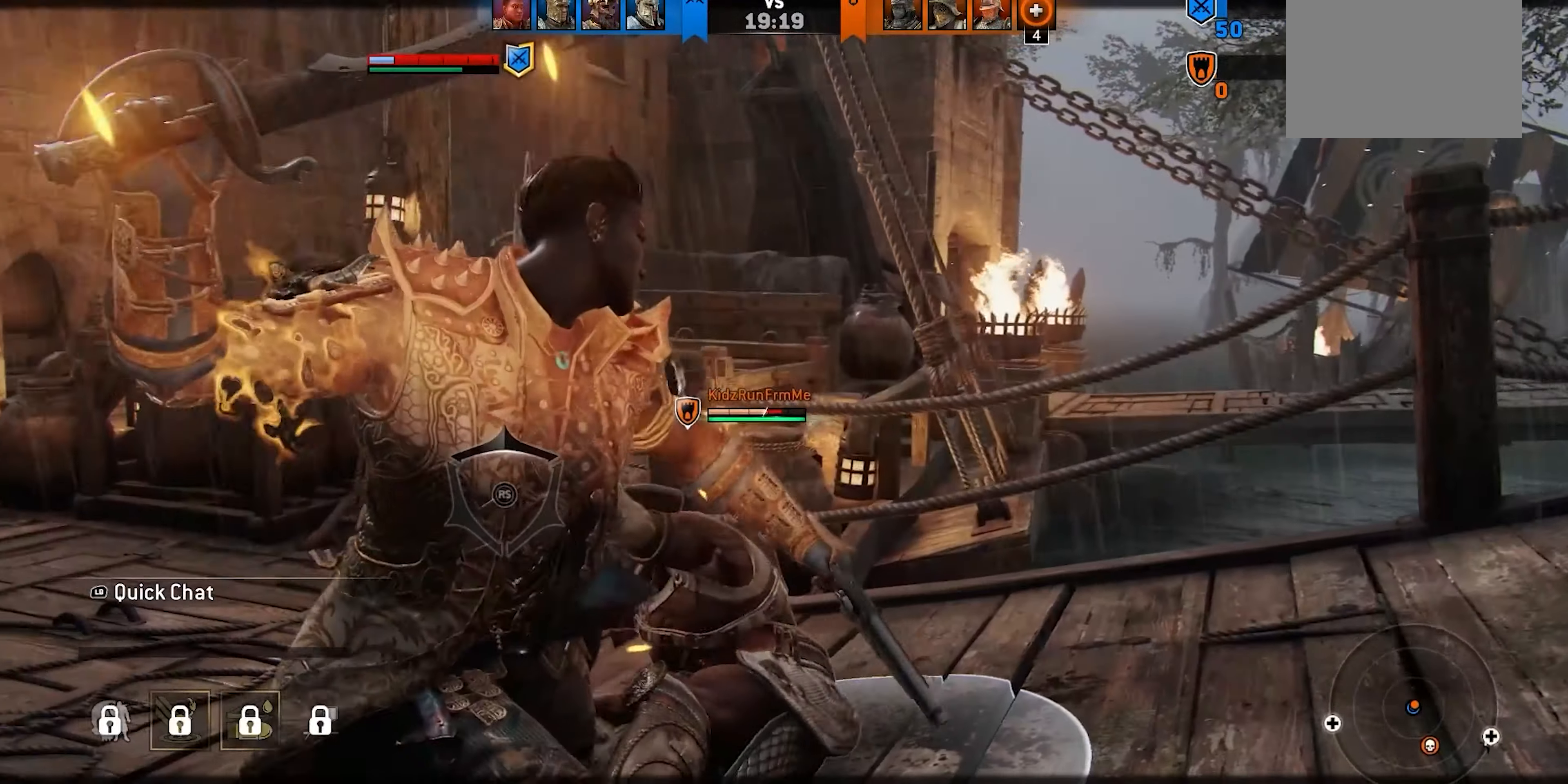
{"dt_ms": 500, "buttons": [], "left_stick": "right", "right_stick": "up-right", "events": [[33, "B", "up"], [100, "left_stick", "right"], [383, "right_stick", "up-right"]]}
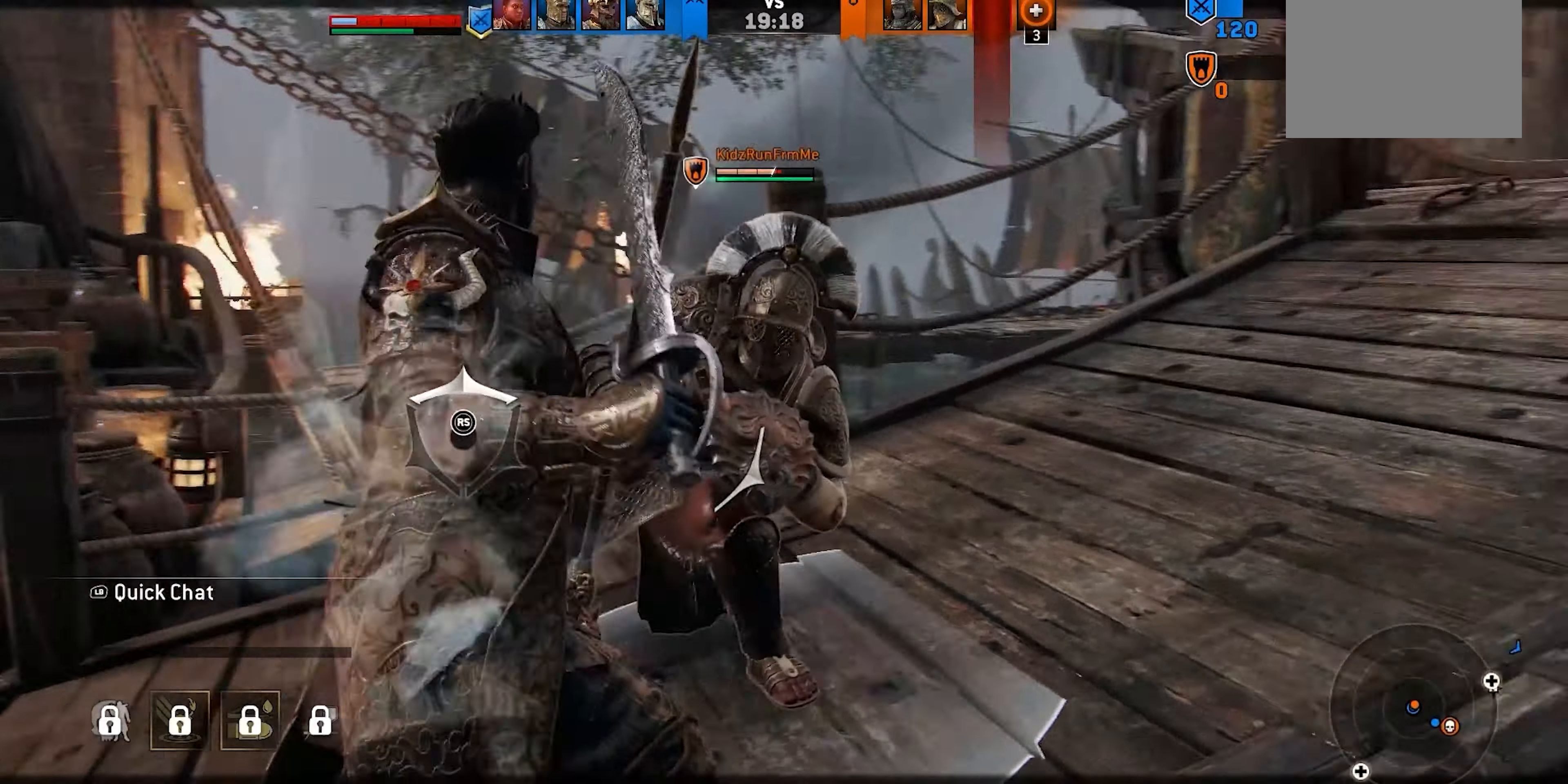
{"dt_ms": 500, "buttons": ["R1"], "left_stick": "right", "right_stick": "up", "events": [[317, "right_stick", "center"], [383, "right_stick", "up"], [467, "R1", "down"]]}
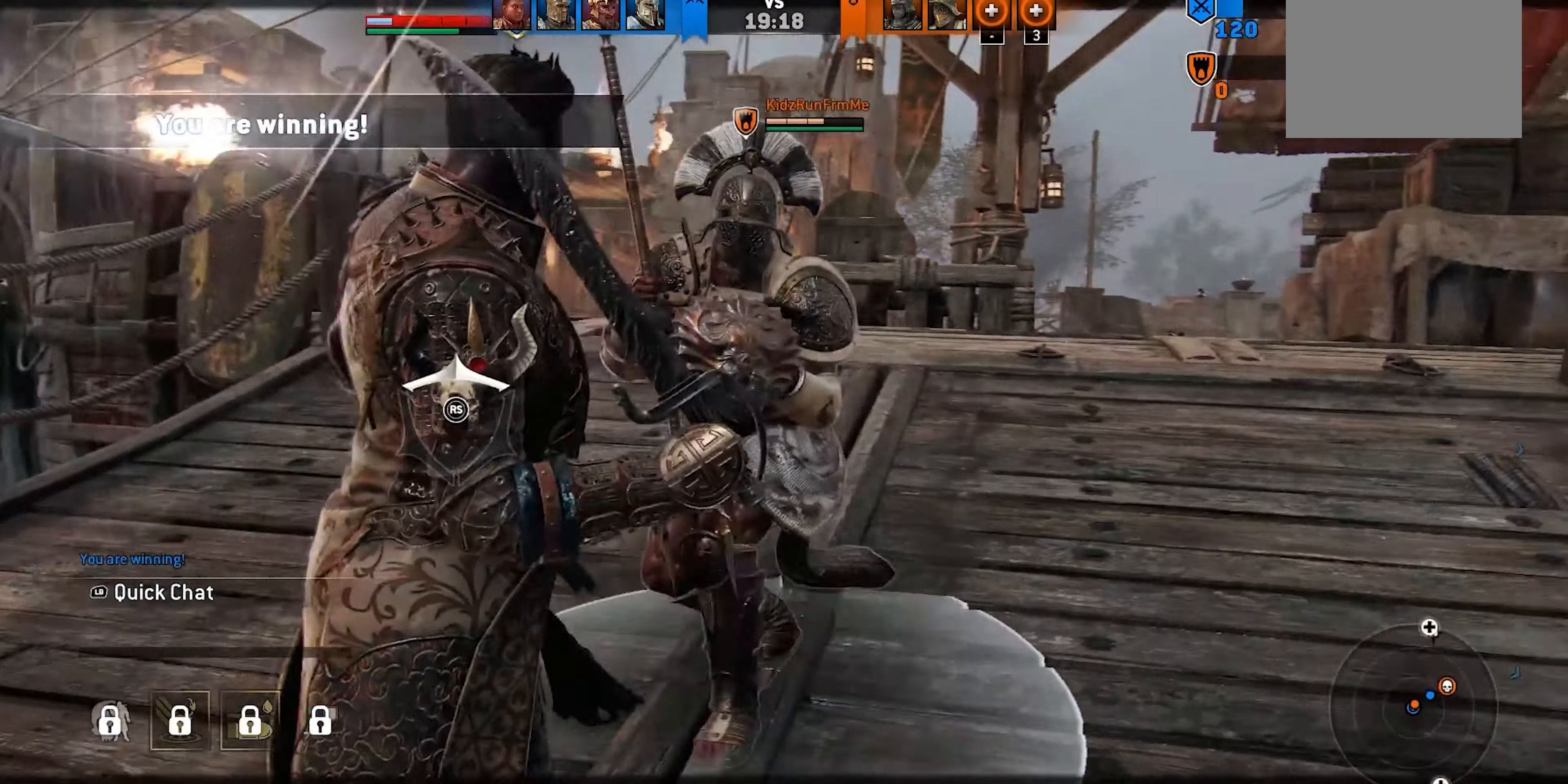
{"dt_ms": 500, "buttons": [], "left_stick": "down", "right_stick": "up", "events": [[67, "R1", "up"], [500, "left_stick", "down"]]}
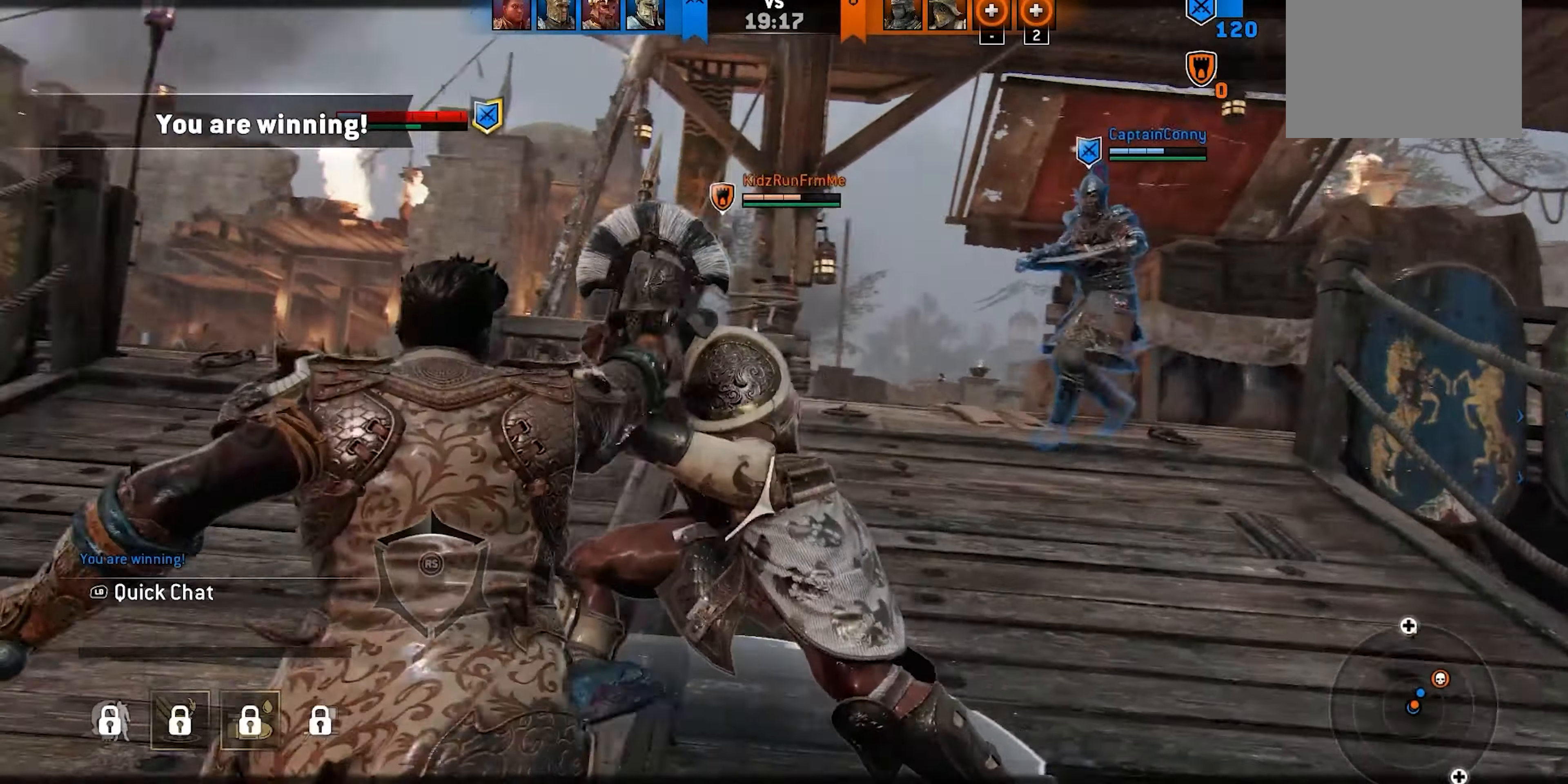
{"dt_ms": 500, "buttons": [], "left_stick": "down", "right_stick": "center", "events": [[33, "right_stick", "center"]]}
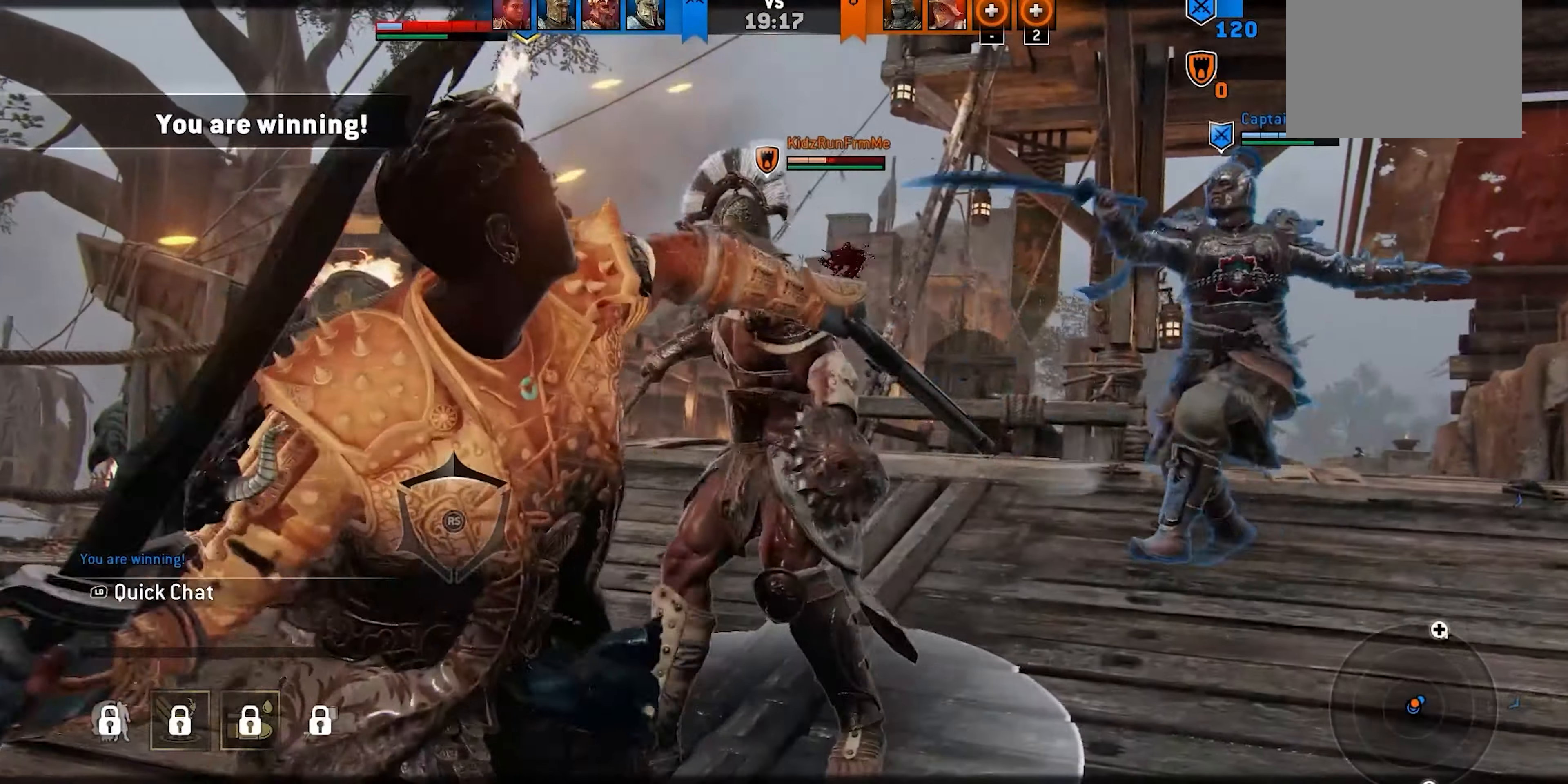
{"dt_ms": 1000, "buttons": [], "left_stick": "up-left", "right_stick": "center"}
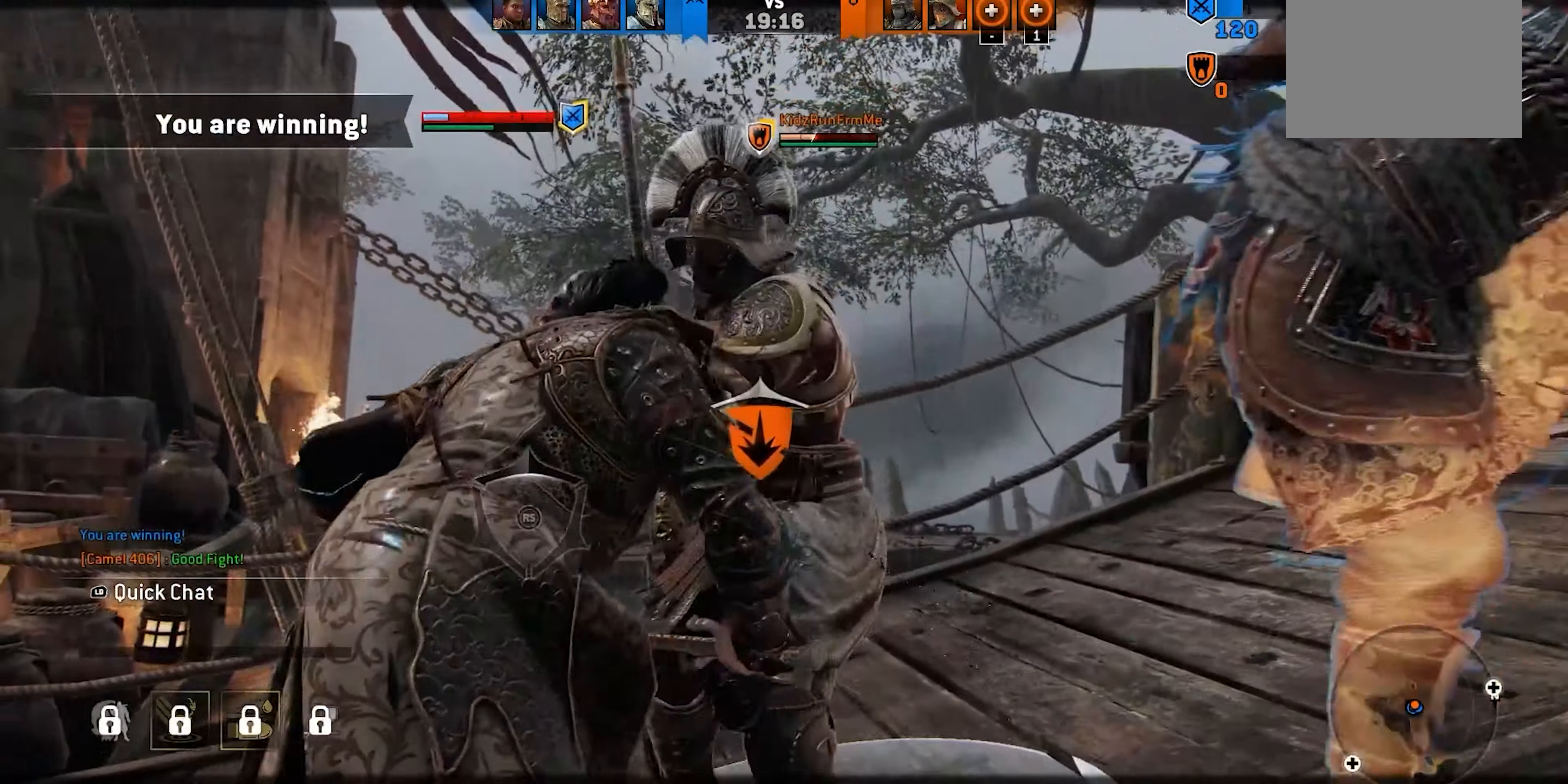
{"dt_ms": 500, "buttons": [], "left_stick": "up-left", "right_stick": "center", "events": [[150, "X", "down"], [200, "X", "up"], [233, "B", "down"], [250, "B", "up"]]}
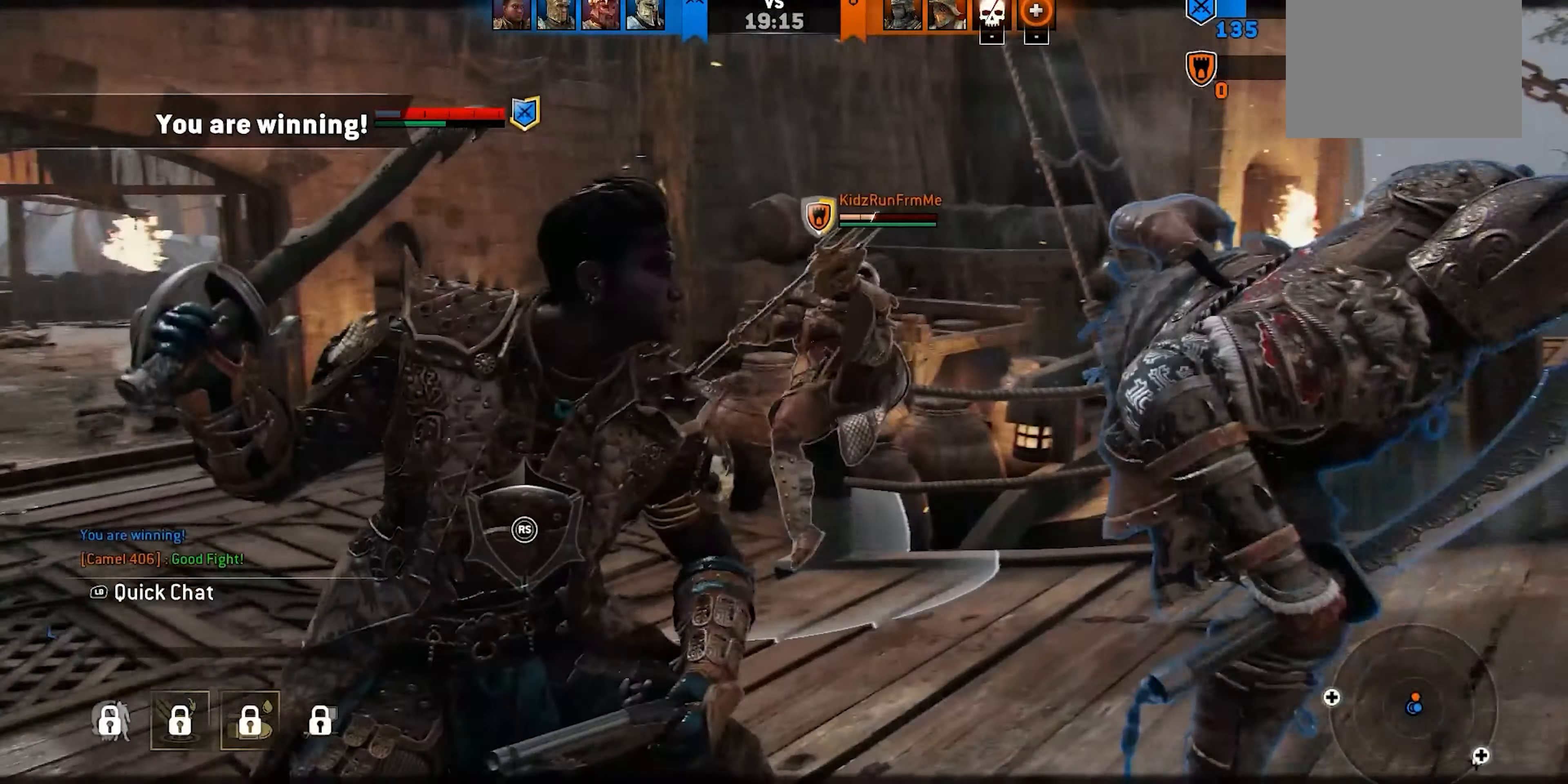
{"dt_ms": 500, "buttons": [], "left_stick": "up-left", "right_stick": "center", "events": [[50, "A", "down"], [167, "A", "up"]]}
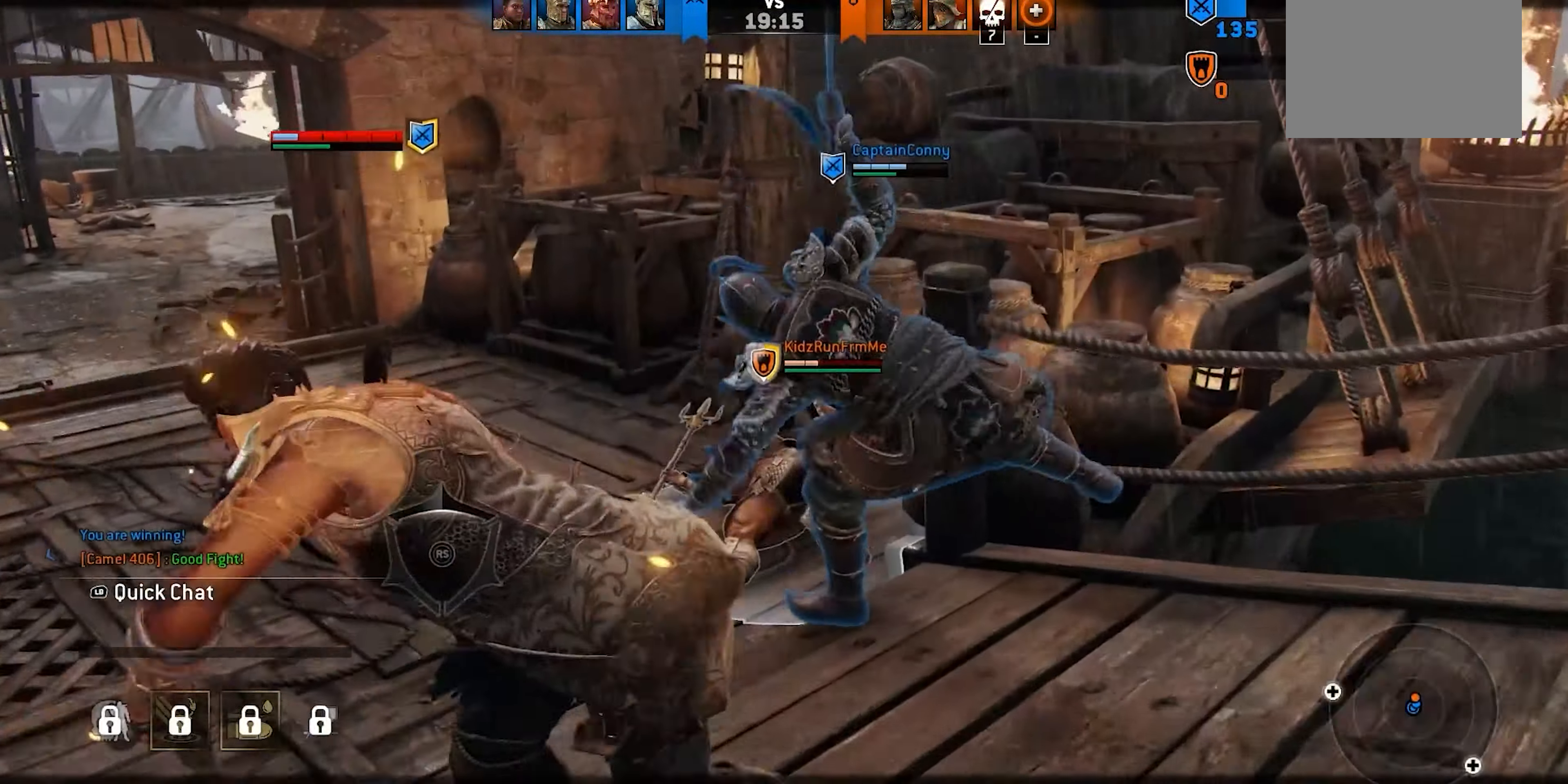
{"dt_ms": 500, "buttons": [], "left_stick": "up-left", "right_stick": "center", "events": []}
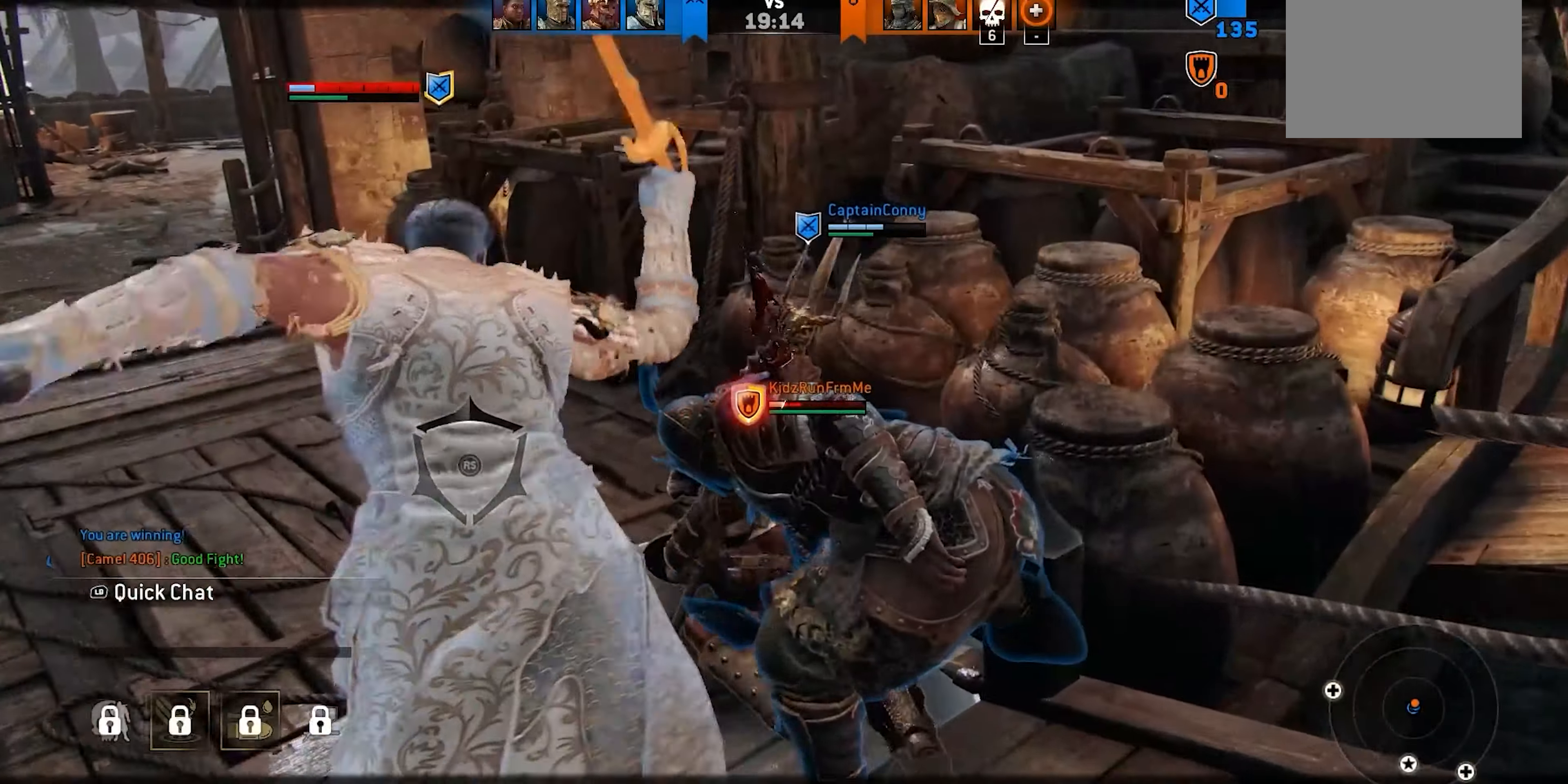
{"dt_ms": 500, "buttons": ["X"], "left_stick": "left", "right_stick": "center", "events": [[217, "left_stick", "left"], [417, "X", "down"]]}
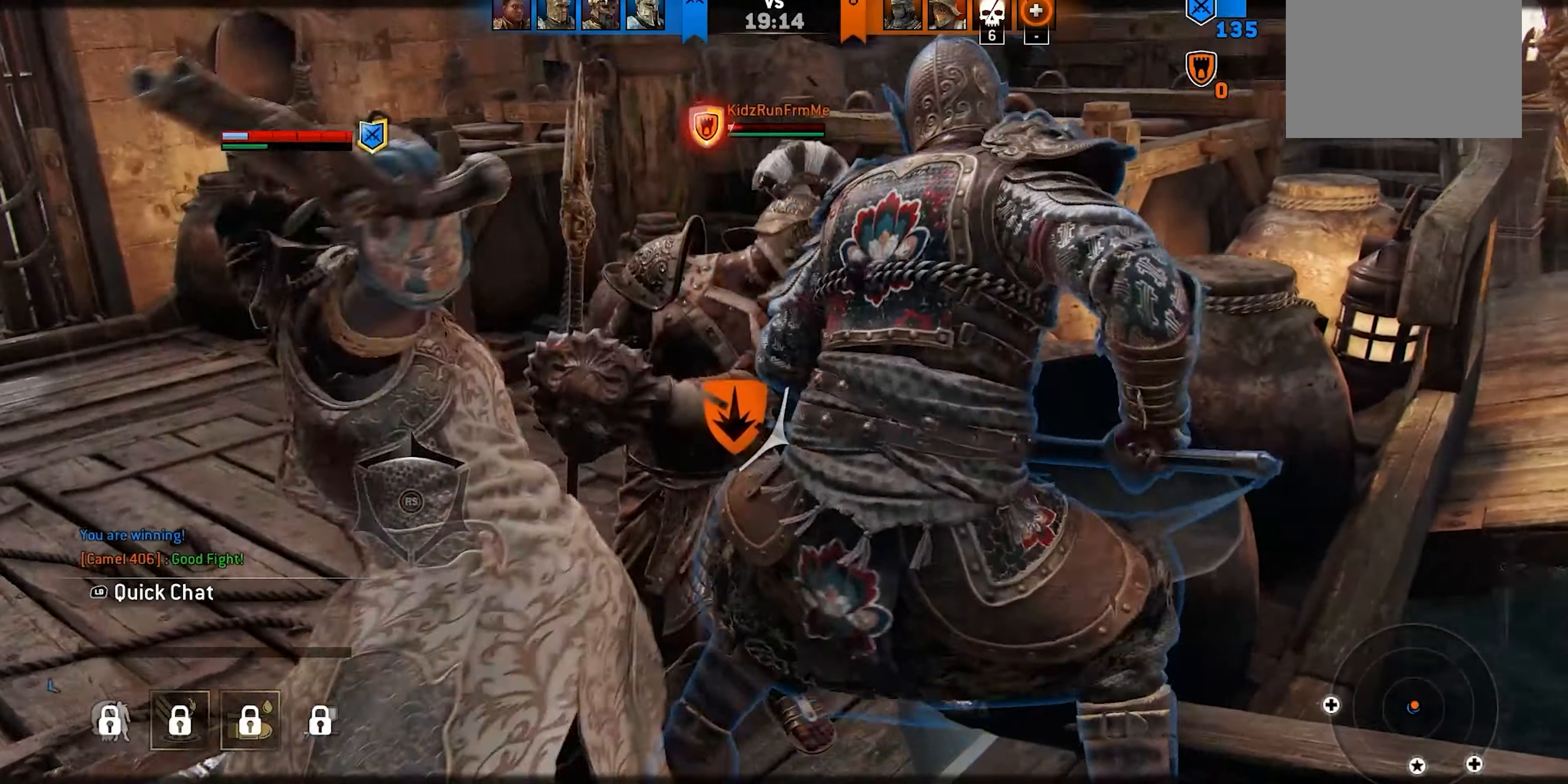
{"dt_ms": 500, "buttons": [], "left_stick": "left", "right_stick": "center", "events": [[34, "X", "up"]]}
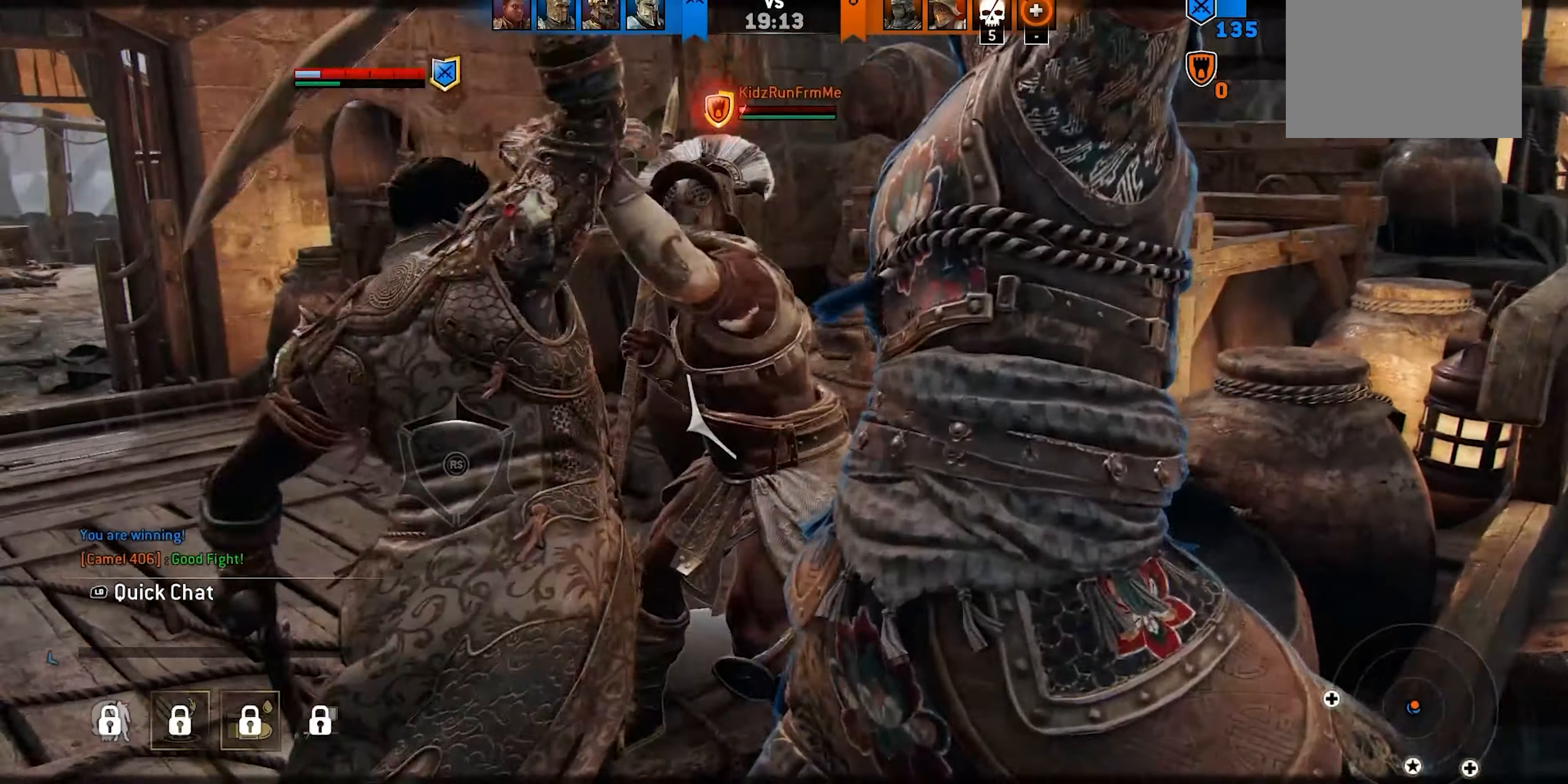
{"dt_ms": 500, "buttons": [], "left_stick": "left", "right_stick": "center", "events": [[100, "X", "down"], [200, "X", "up"], [250, "X", "down"], [367, "X", "up"]]}
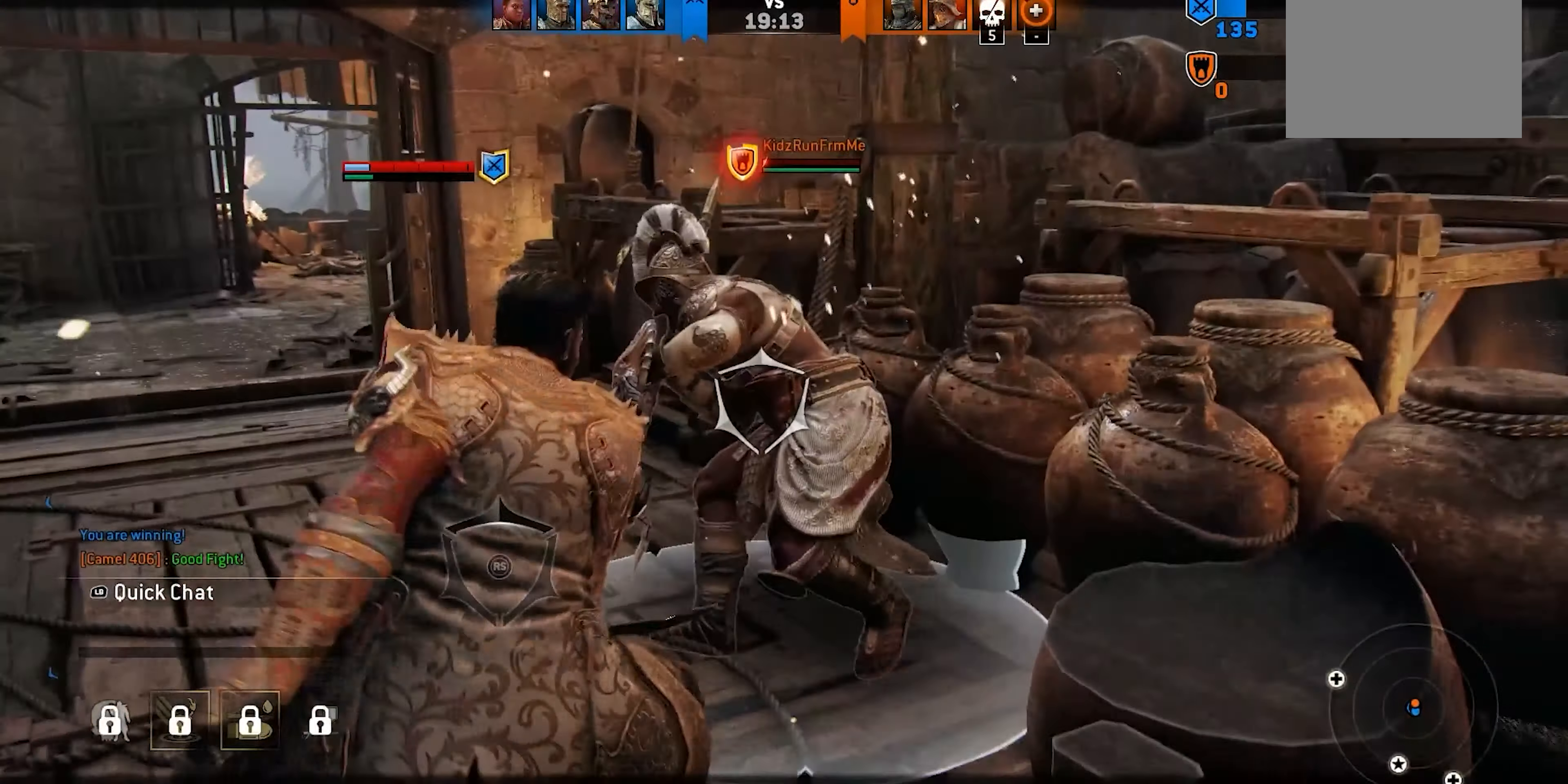
{"dt_ms": 500, "buttons": [], "left_stick": "left", "right_stick": "center", "events": []}
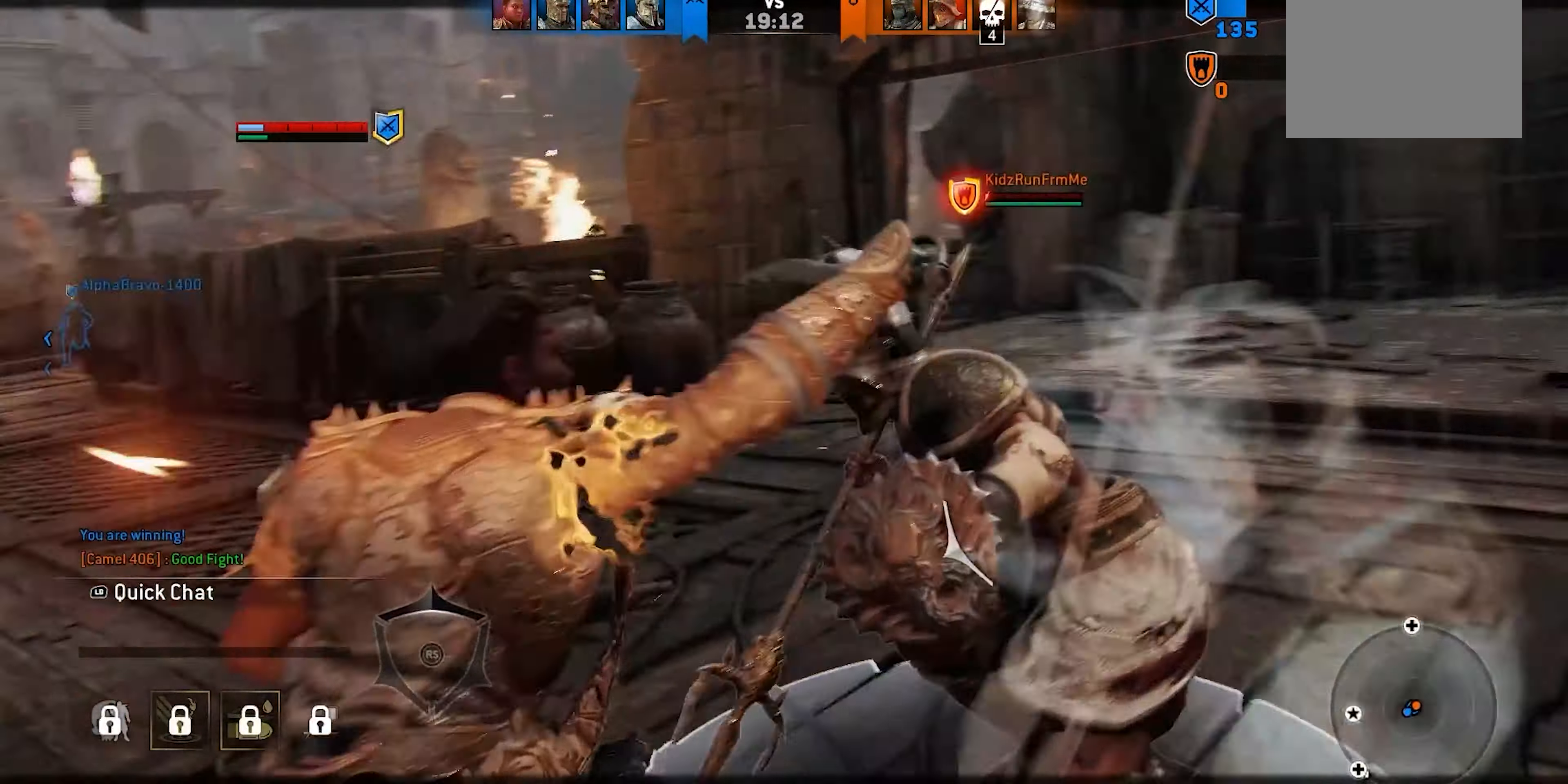
{"dt_ms": 500, "buttons": [], "left_stick": "right", "right_stick": "center", "events": [[484, "left_stick", "right"]]}
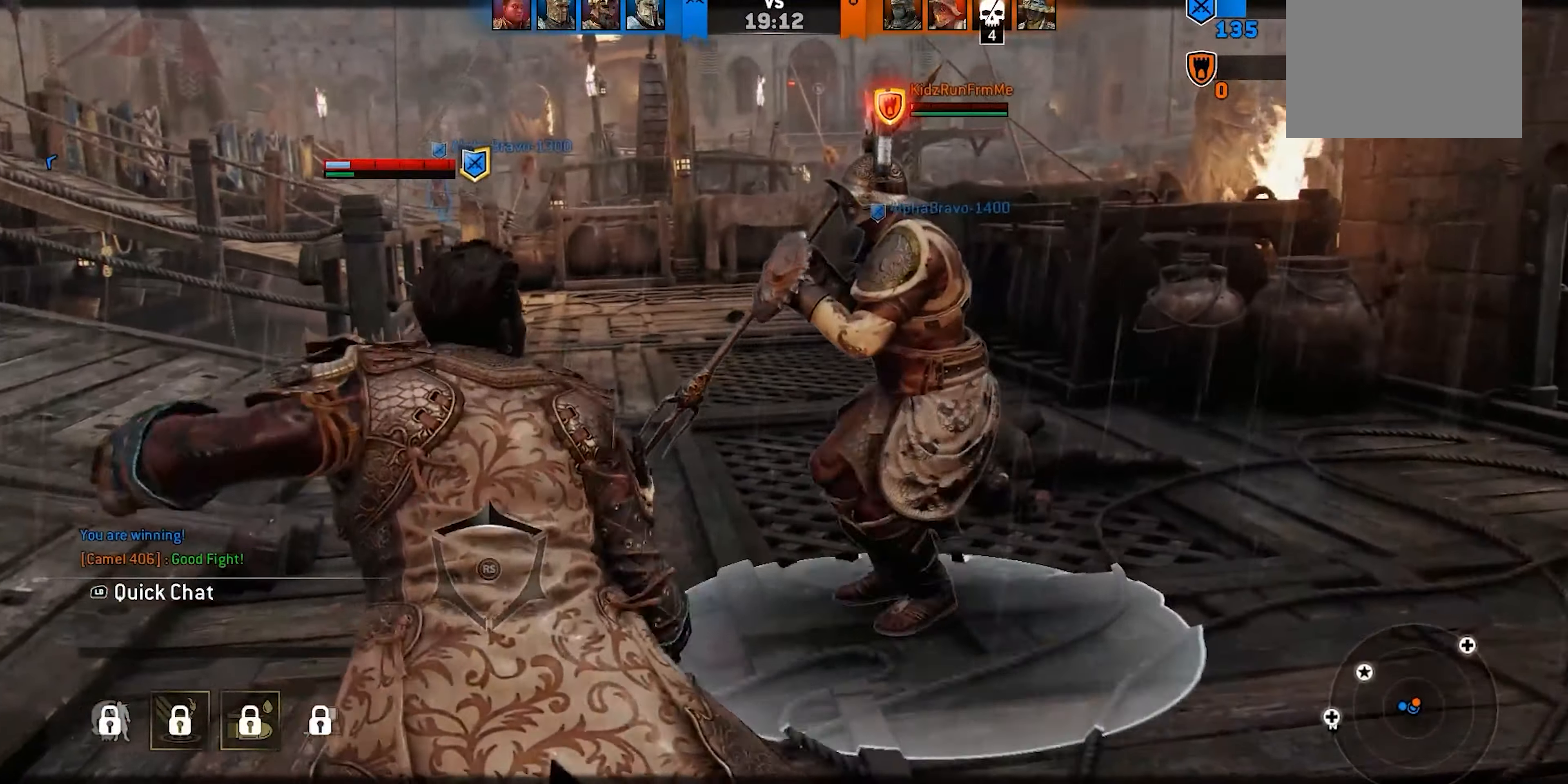
{"dt_ms": 500, "buttons": ["A"], "left_stick": "right", "right_stick": "center", "events": [[417, "A", "down"]]}
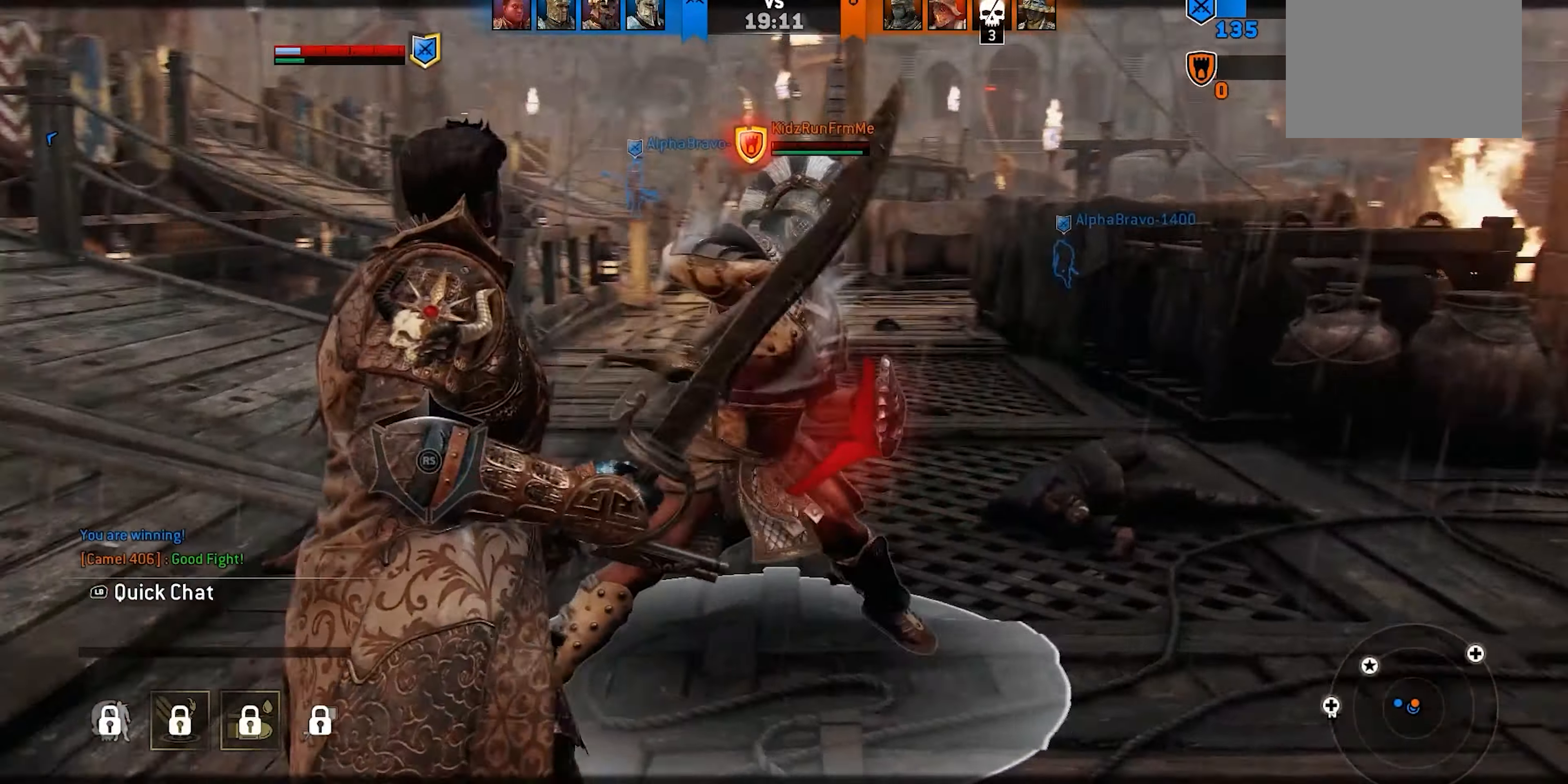
{"dt_ms": 500, "buttons": [], "left_stick": "right", "right_stick": "center", "events": [[17, "A", "up"]]}
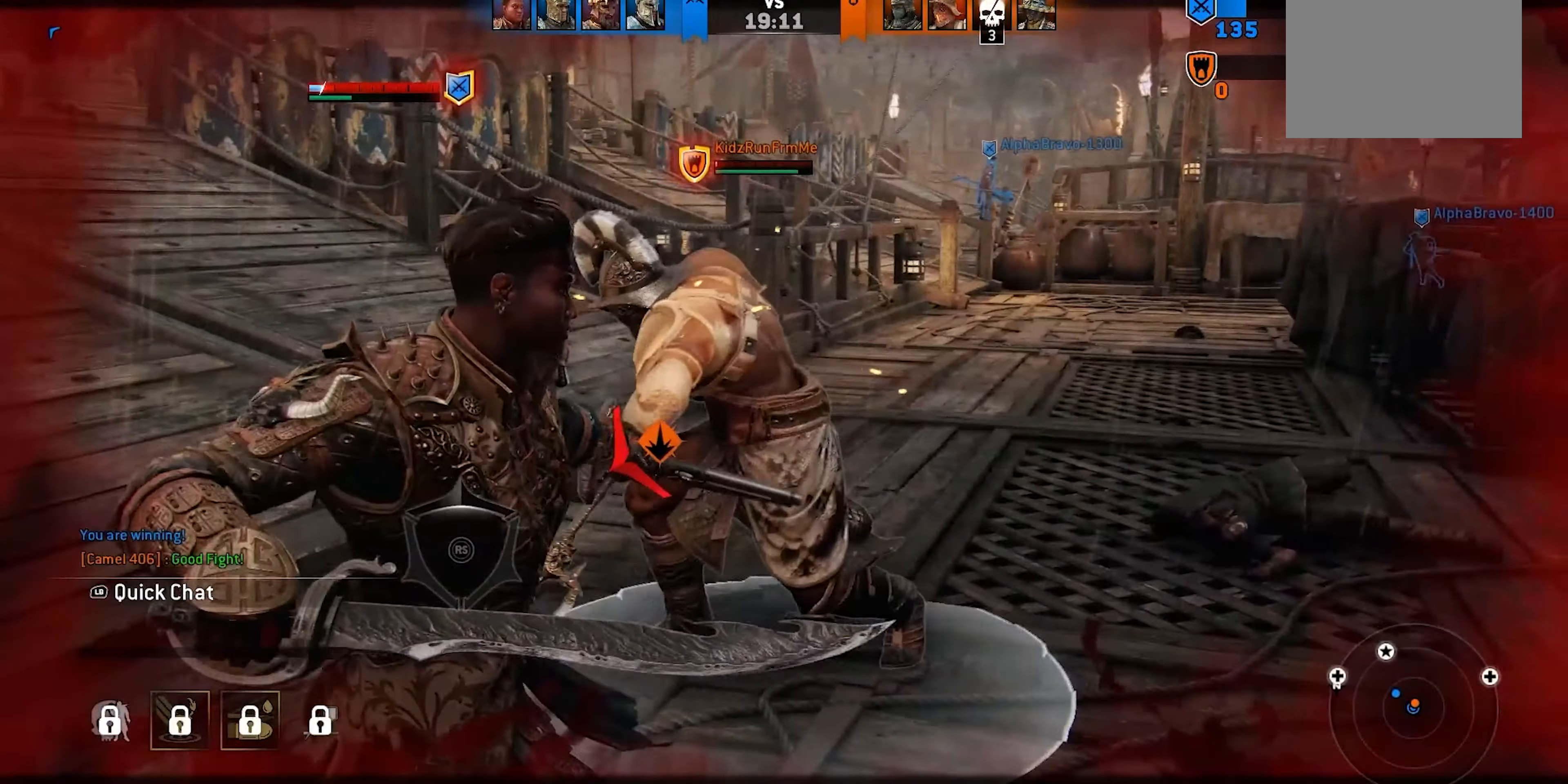
{"dt_ms": 500, "buttons": [], "left_stick": "right", "right_stick": "center", "events": [[50, "A", "down"], [184, "A", "up"]]}
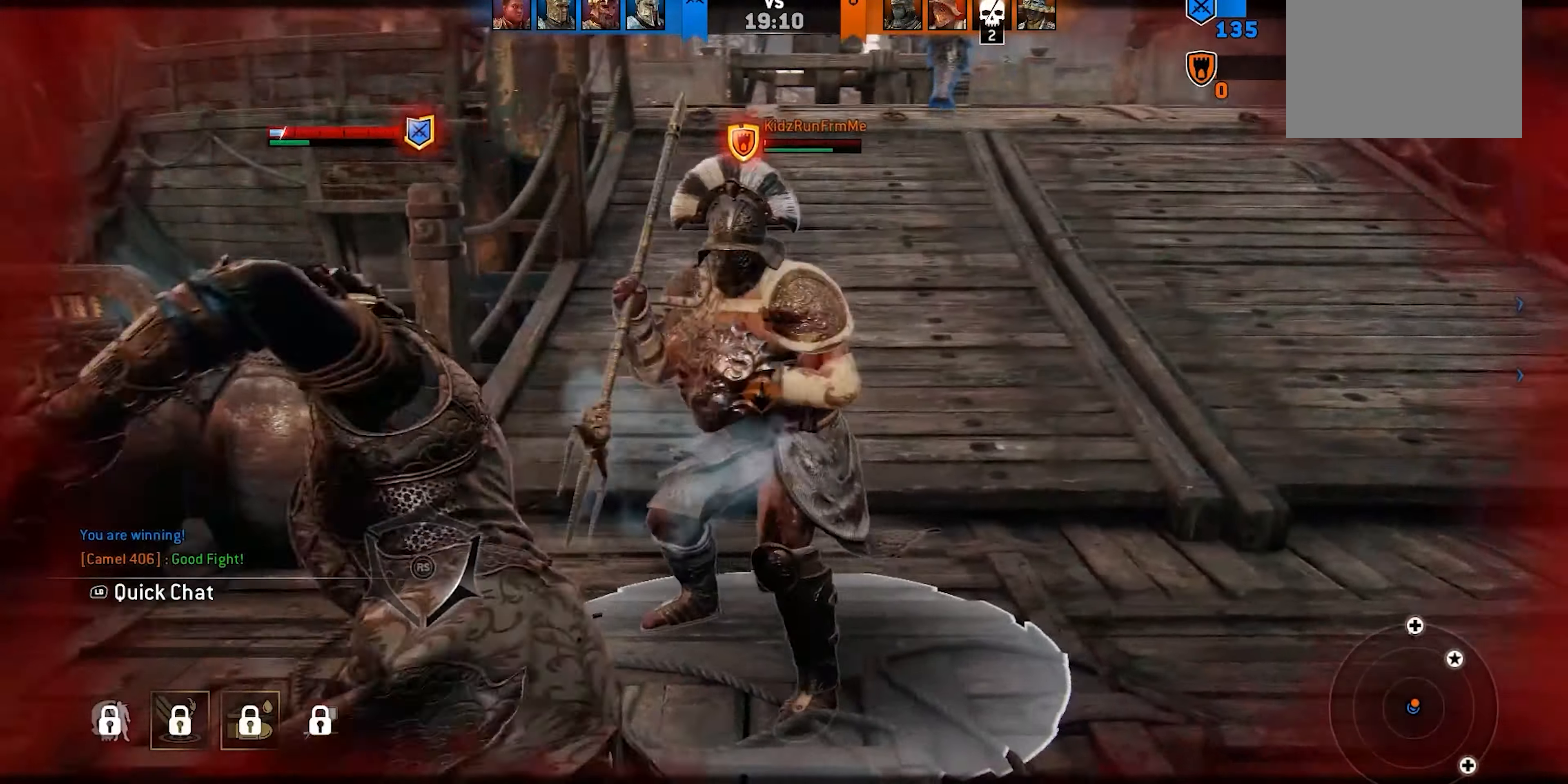
{"dt_ms": 500, "buttons": ["X"], "left_stick": "right", "right_stick": "center", "events": [[484, "X", "down"]]}
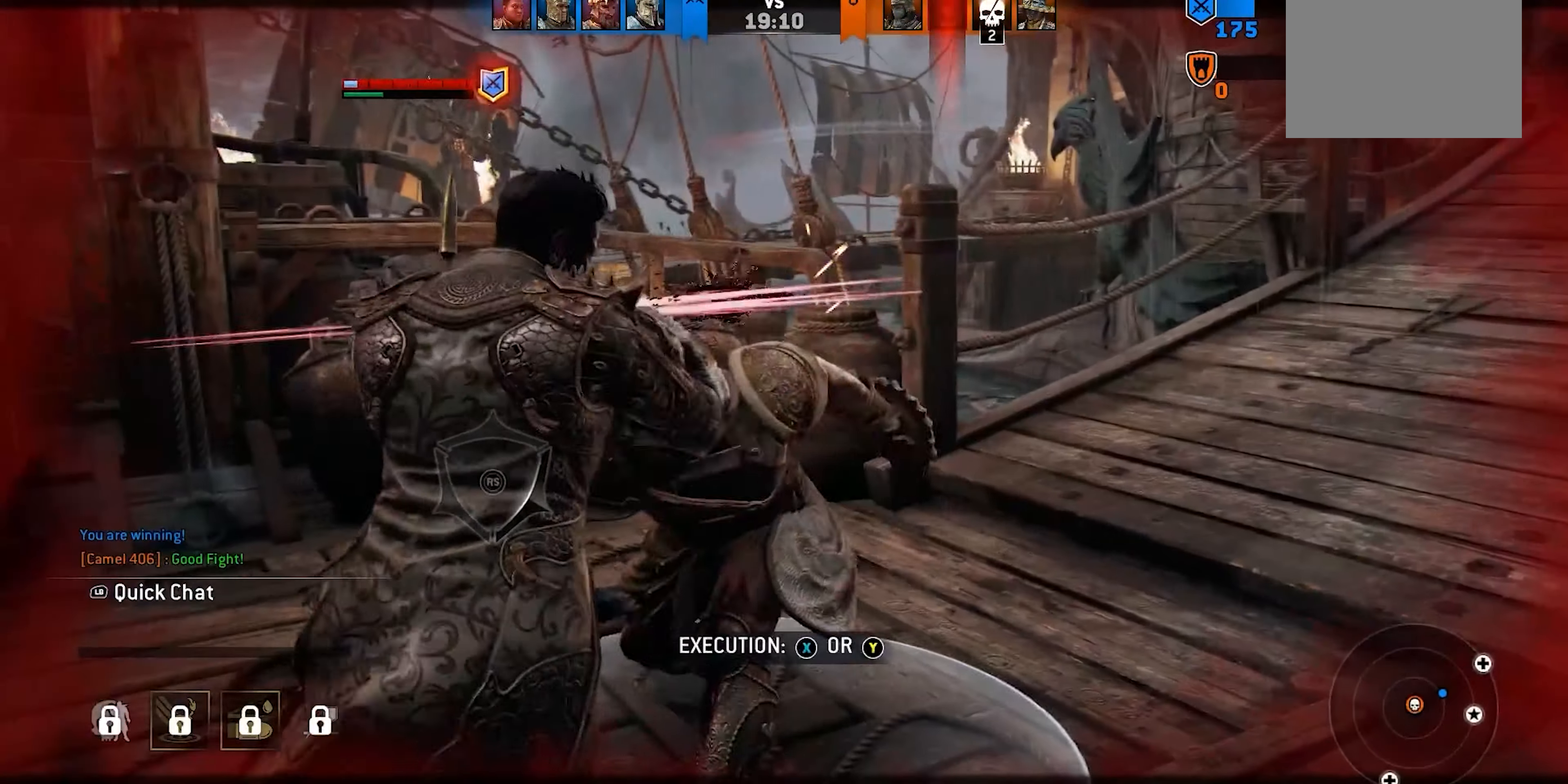
{"dt_ms": 500, "buttons": [], "left_stick": "right", "right_stick": "center", "events": [[100, "X", "up"]]}
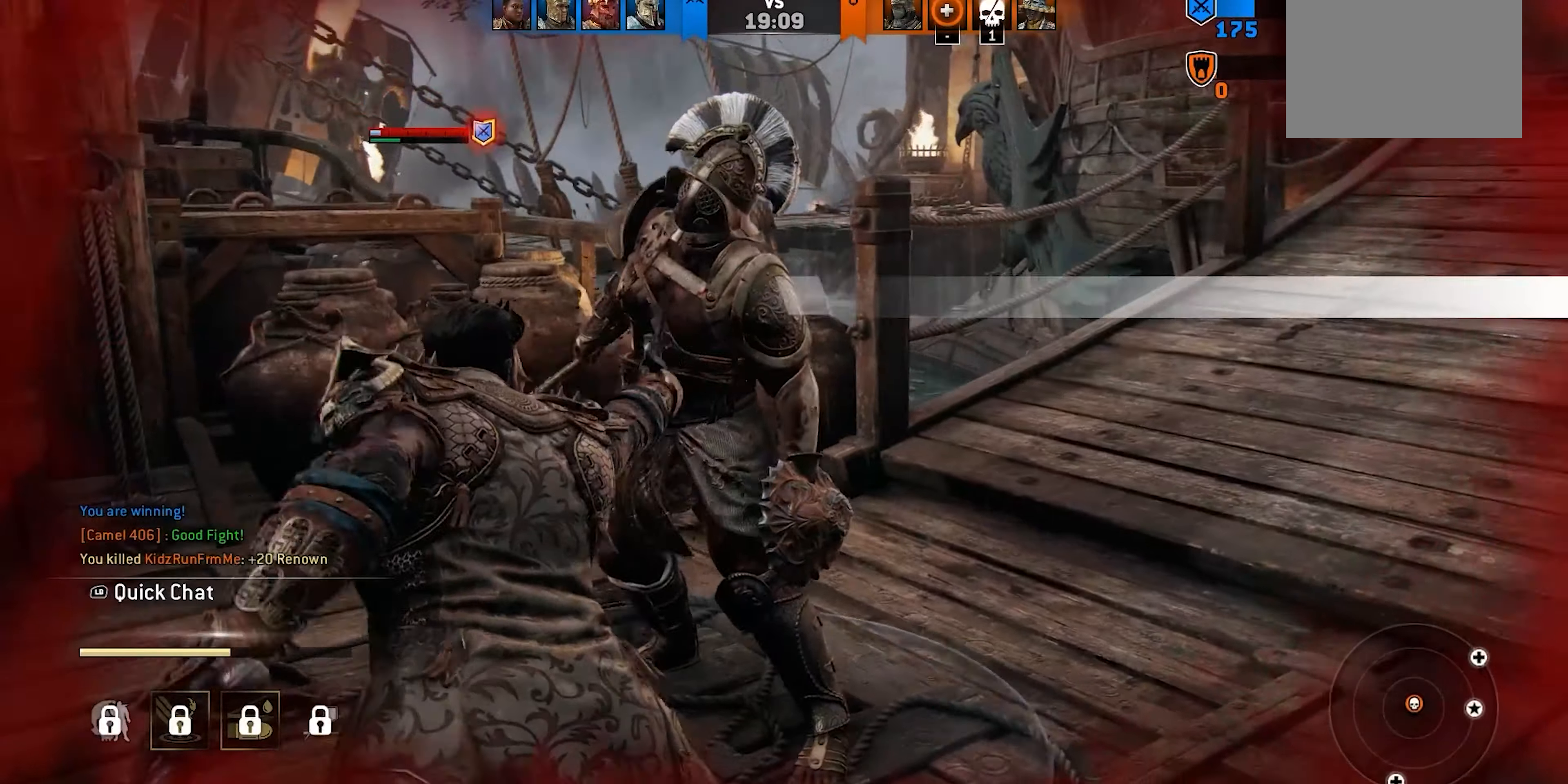
{"dt_ms": 500, "buttons": [], "left_stick": "right", "right_stick": "center", "events": []}
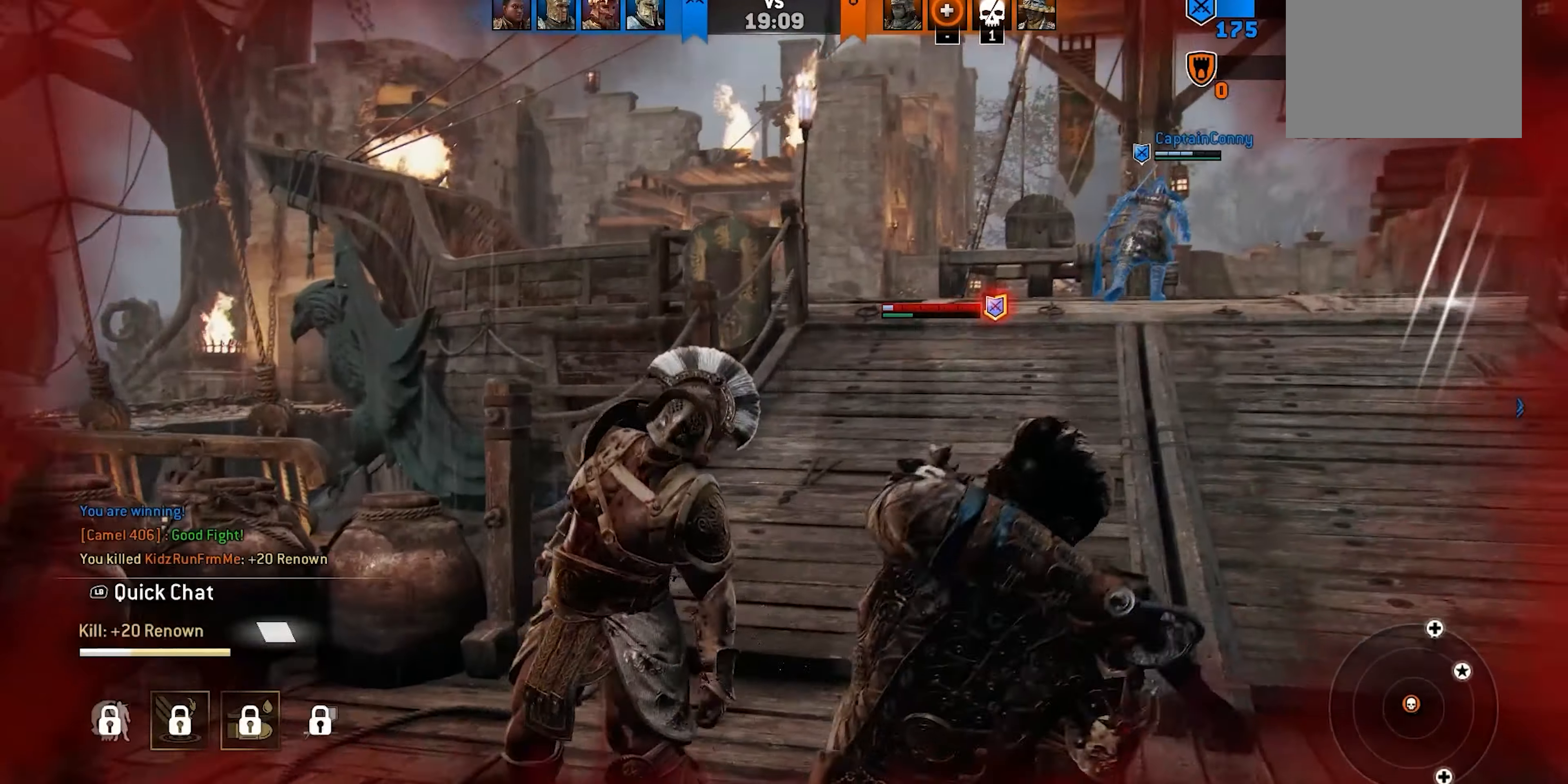
{"dt_ms": 500, "buttons": [], "left_stick": "center", "right_stick": "center", "events": [[383, "left_stick", "center"]]}